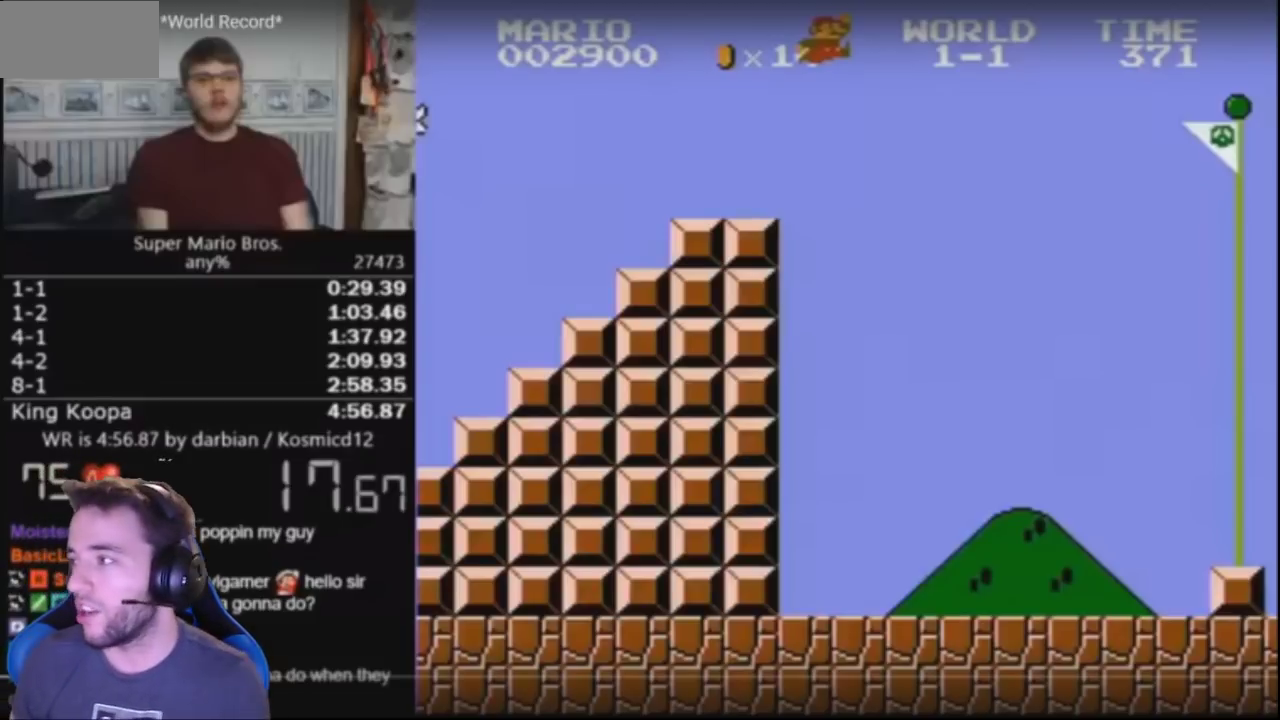
Gameplay with a controller (Nintendo layout); each line is a JSON object with the inputs held at the frame after it. "events" lists button and stick changes between this image and that frame as [ms after this image, input, new state], when the widget could be followed in between. Not read: L3 R3 START.
{"buttons": ["A", "B", "DPAD_UP", "DPAD_RIGHT"], "events": []}
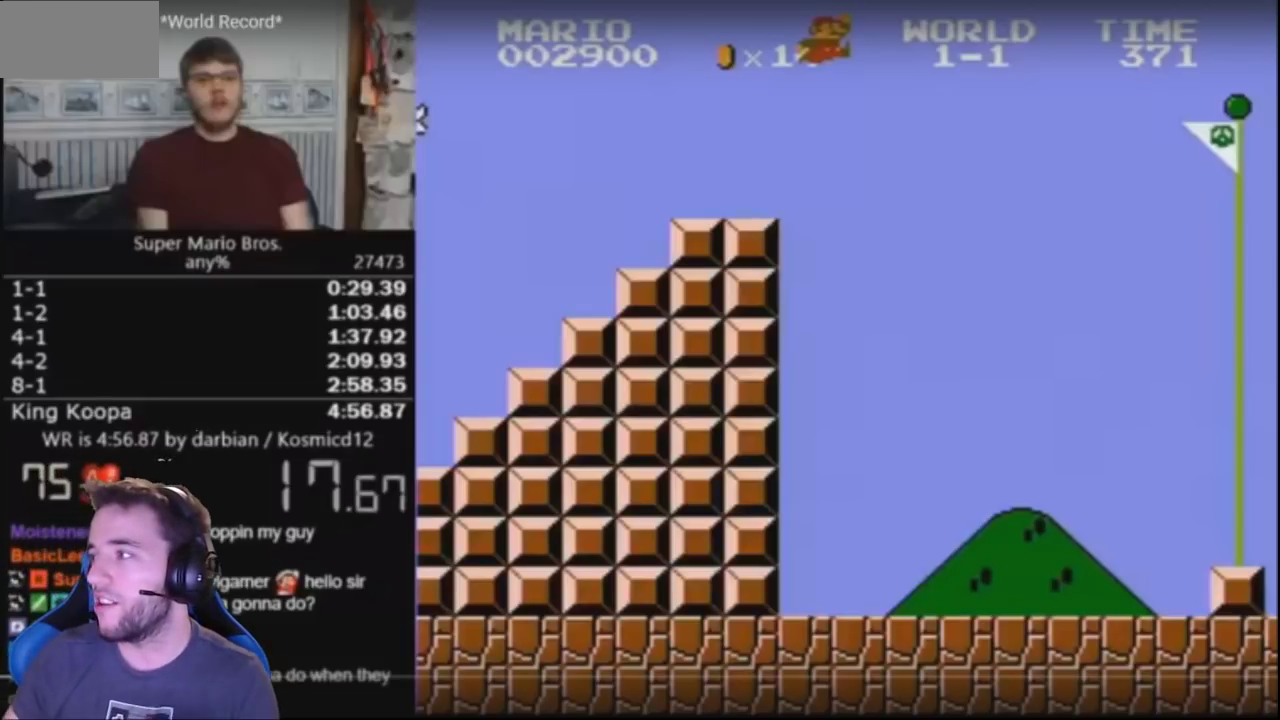
{"buttons": ["A", "B", "DPAD_UP", "DPAD_RIGHT"], "events": []}
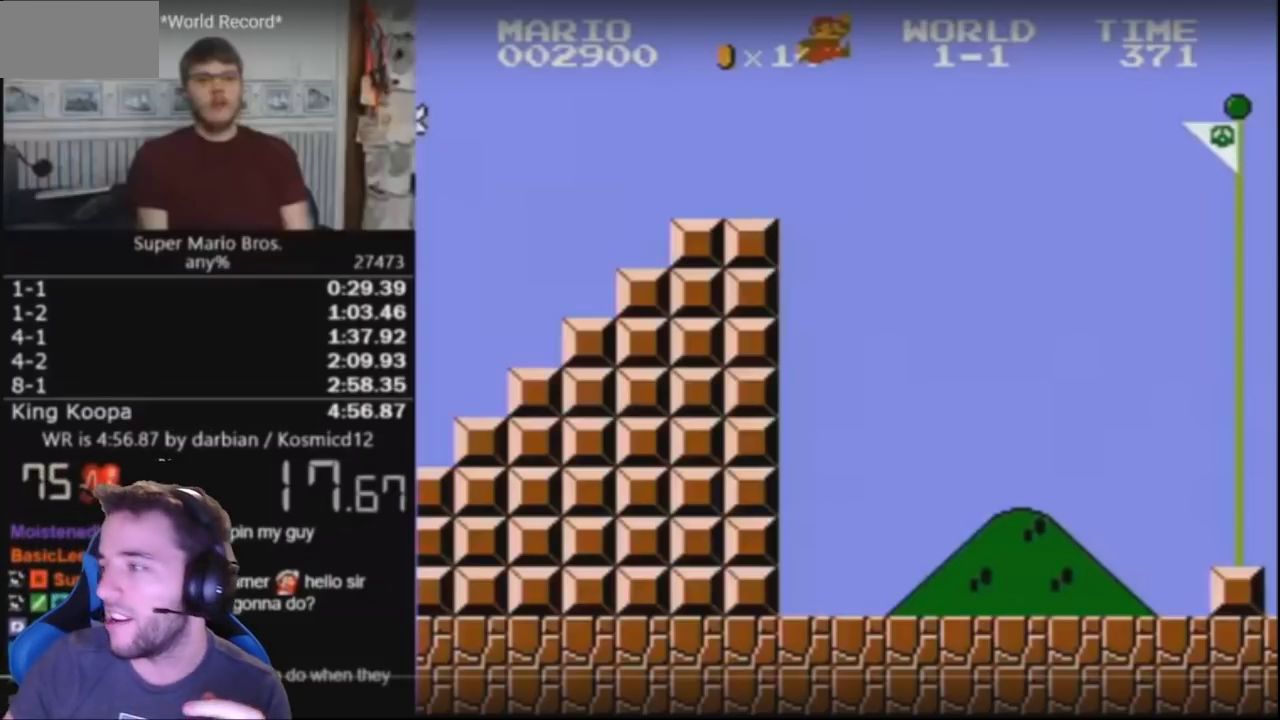
{"buttons": ["A", "B", "DPAD_UP", "DPAD_RIGHT"], "events": []}
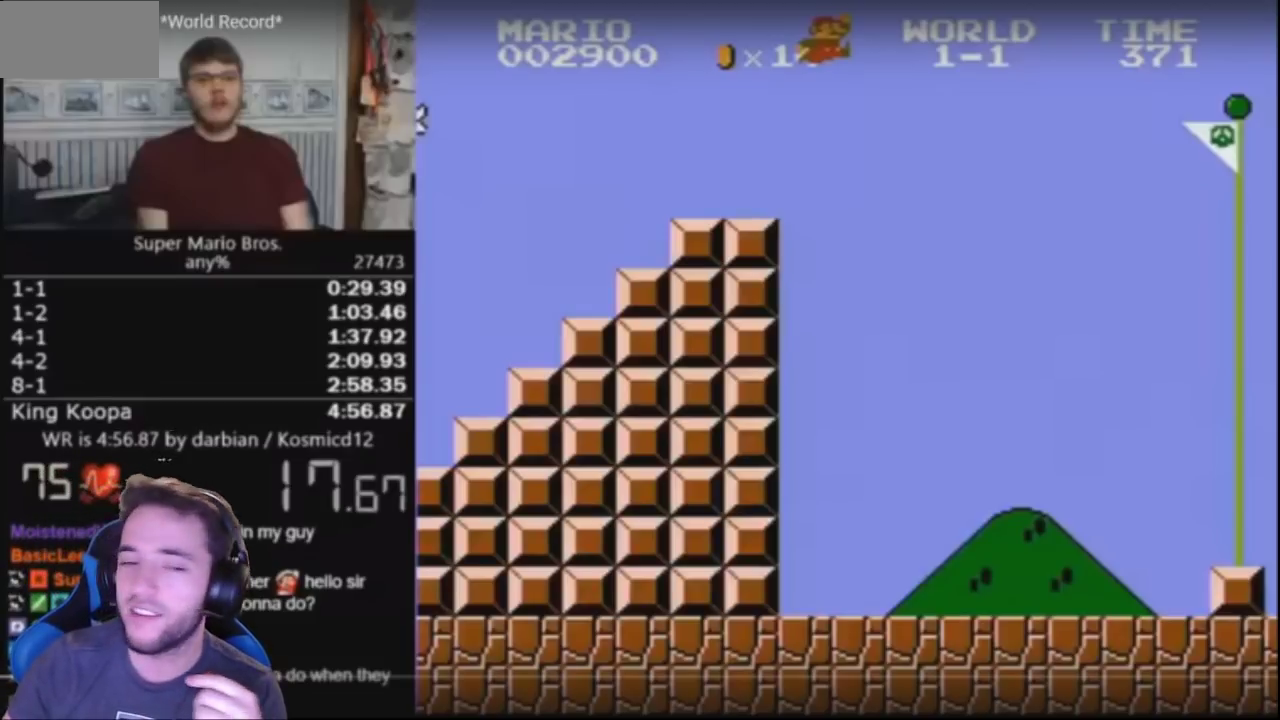
{"buttons": ["A", "B", "DPAD_UP", "DPAD_RIGHT"], "events": []}
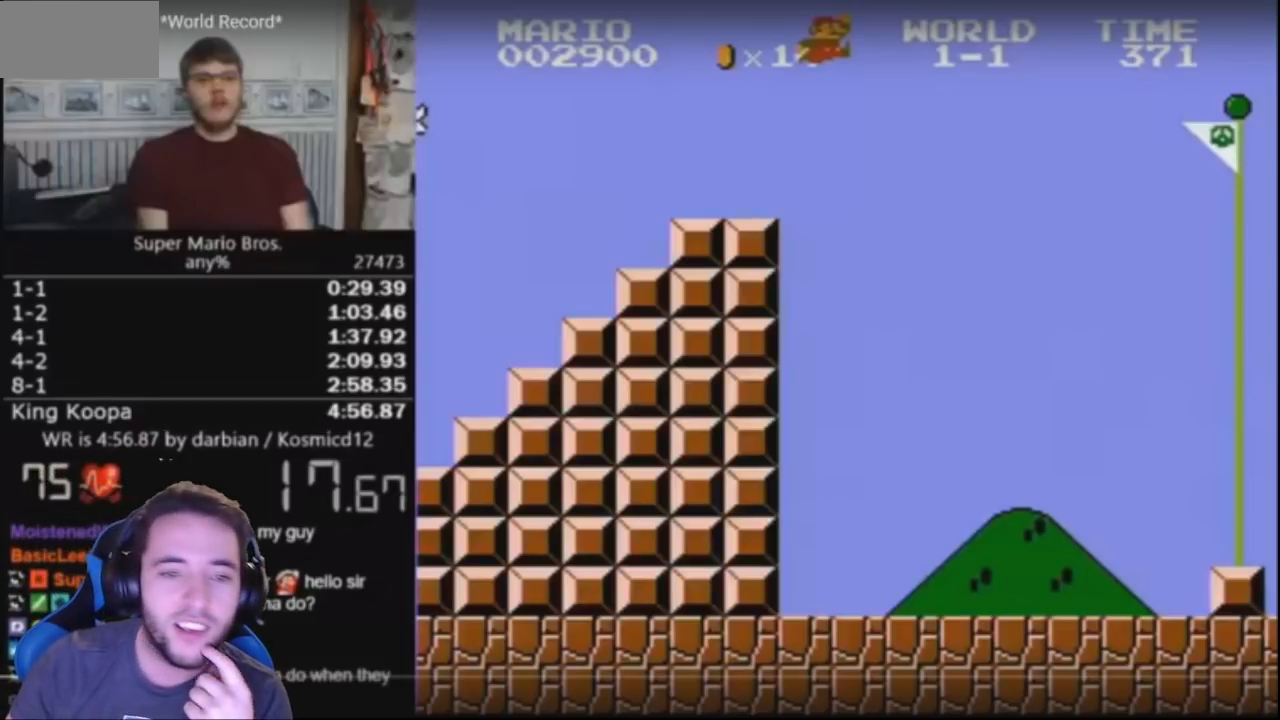
{"buttons": ["A", "B", "DPAD_UP", "DPAD_RIGHT"], "events": []}
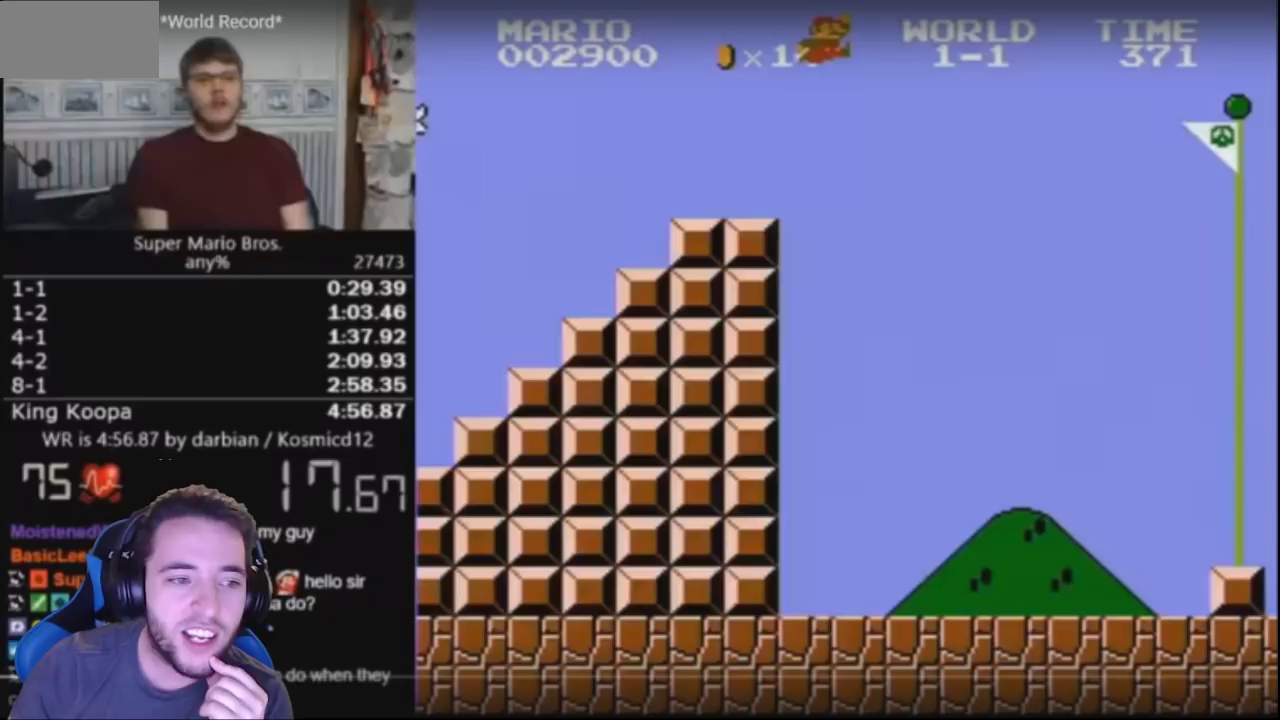
{"buttons": ["A", "B", "DPAD_UP", "DPAD_RIGHT"], "events": []}
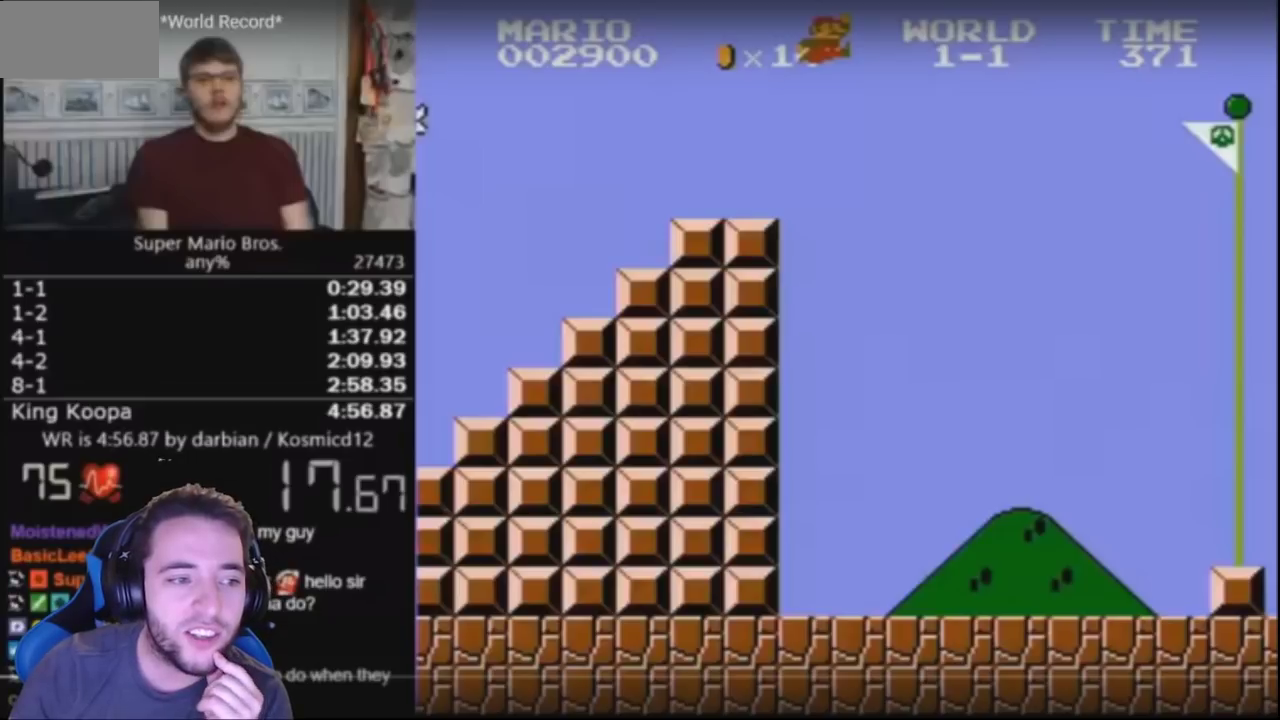
{"buttons": ["A", "B", "DPAD_UP", "DPAD_RIGHT"], "events": []}
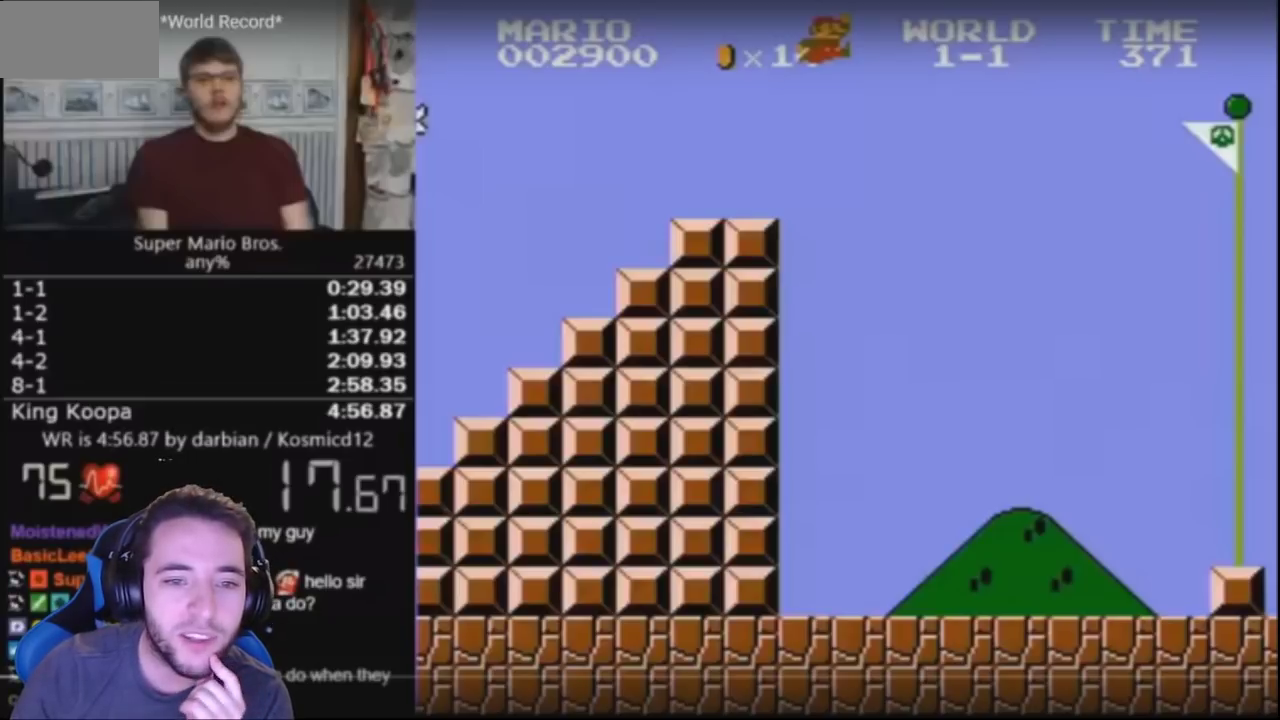
{"buttons": ["A", "B", "DPAD_UP", "DPAD_RIGHT"], "events": []}
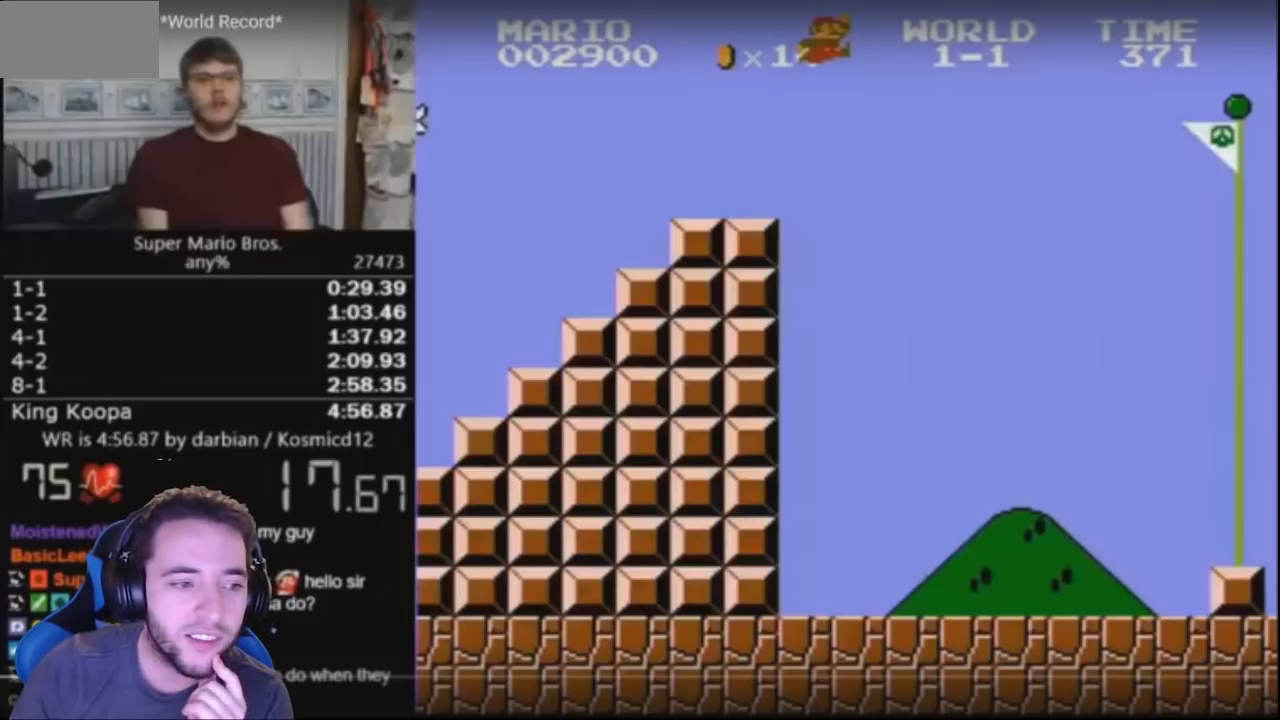
{"buttons": ["A", "B", "DPAD_UP", "DPAD_RIGHT"], "events": []}
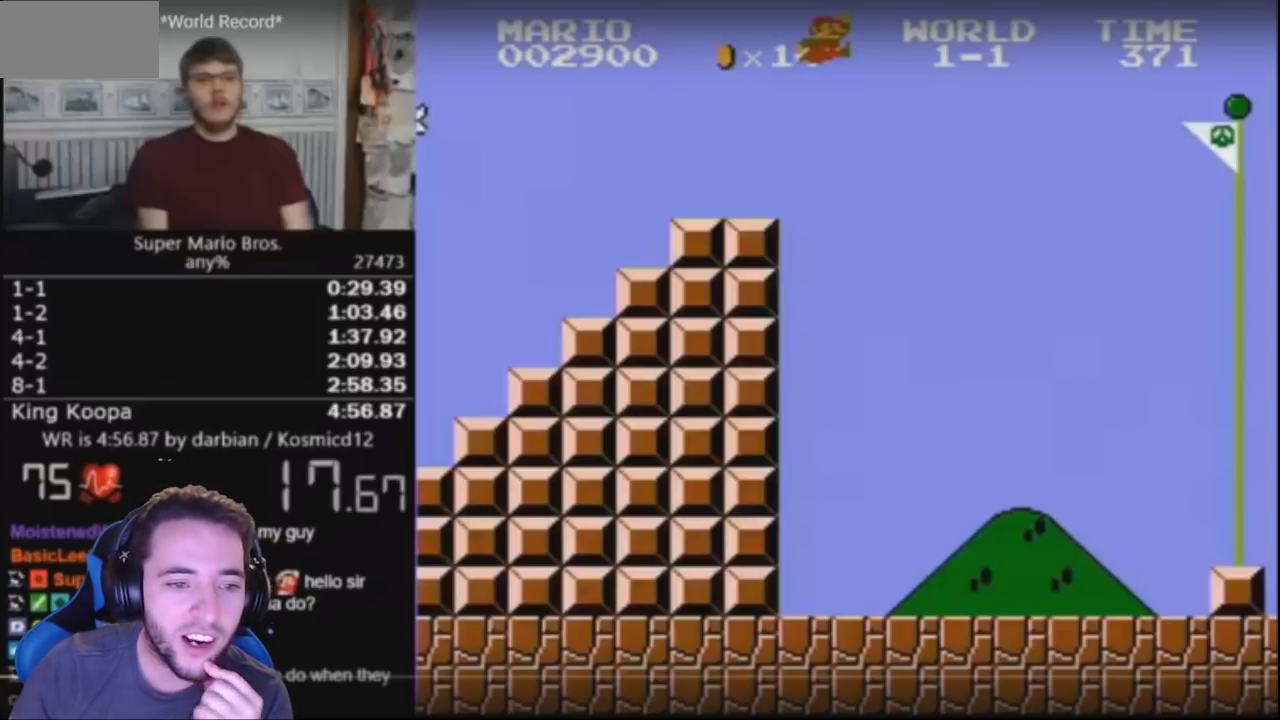
{"buttons": ["A", "B", "DPAD_UP", "DPAD_RIGHT"], "events": []}
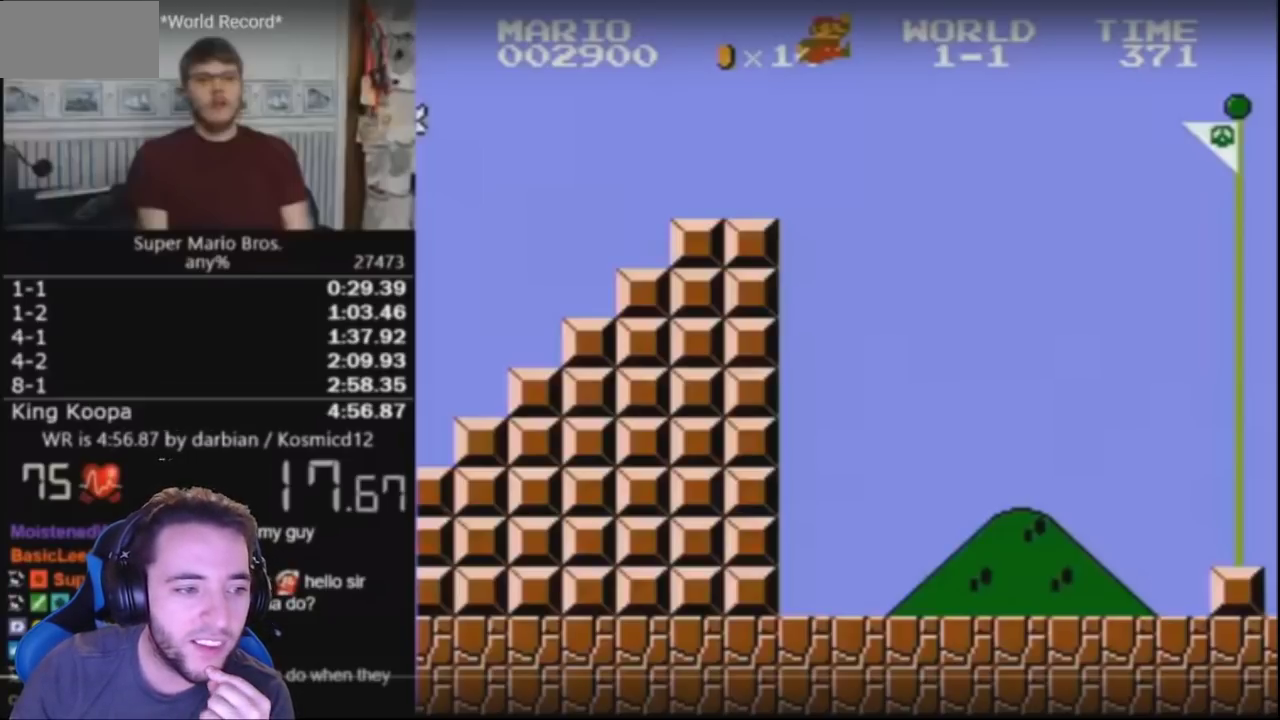
{"buttons": ["A", "B", "DPAD_UP", "DPAD_RIGHT"], "events": []}
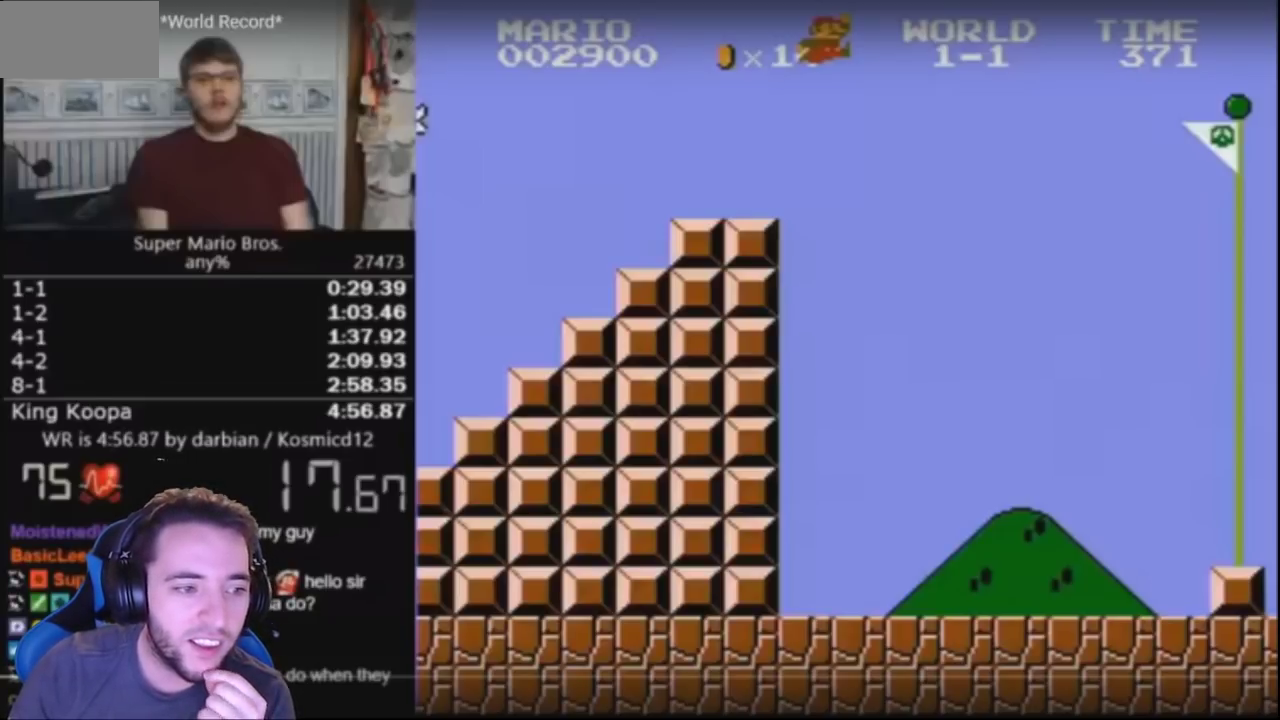
{"buttons": ["A", "B", "DPAD_UP", "DPAD_RIGHT"], "events": []}
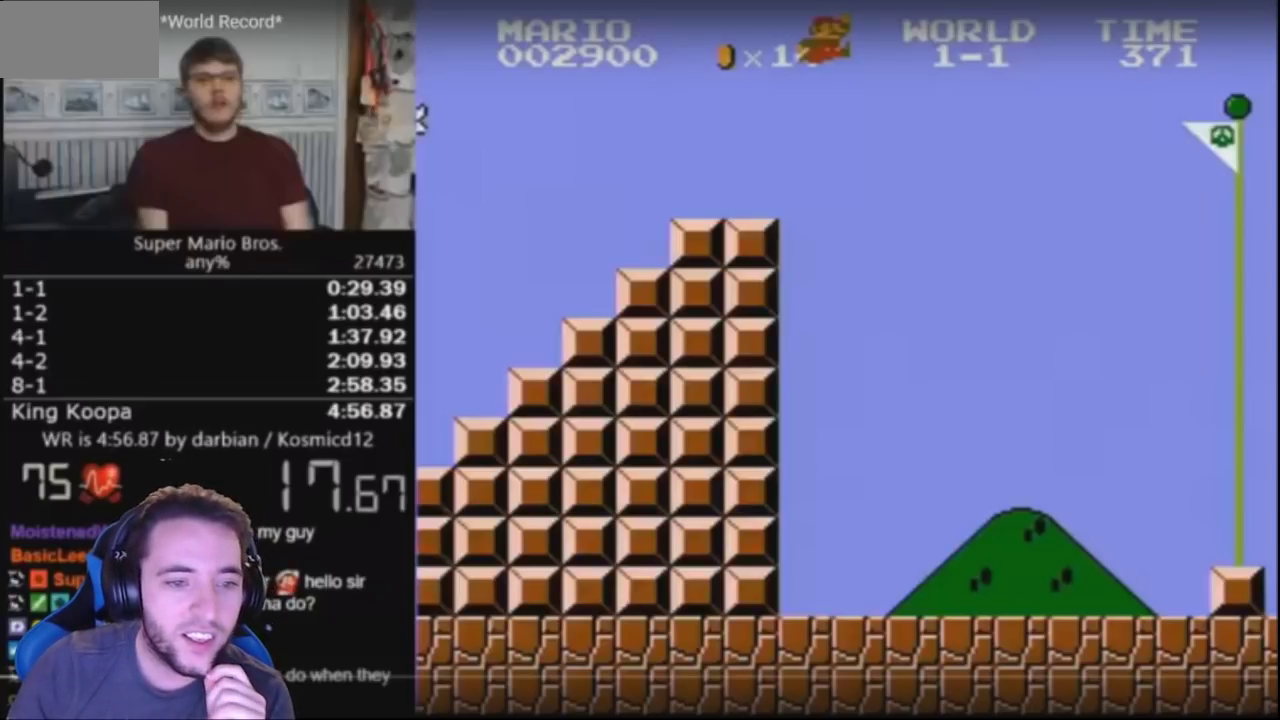
{"buttons": ["A", "B", "DPAD_UP", "DPAD_RIGHT"], "events": []}
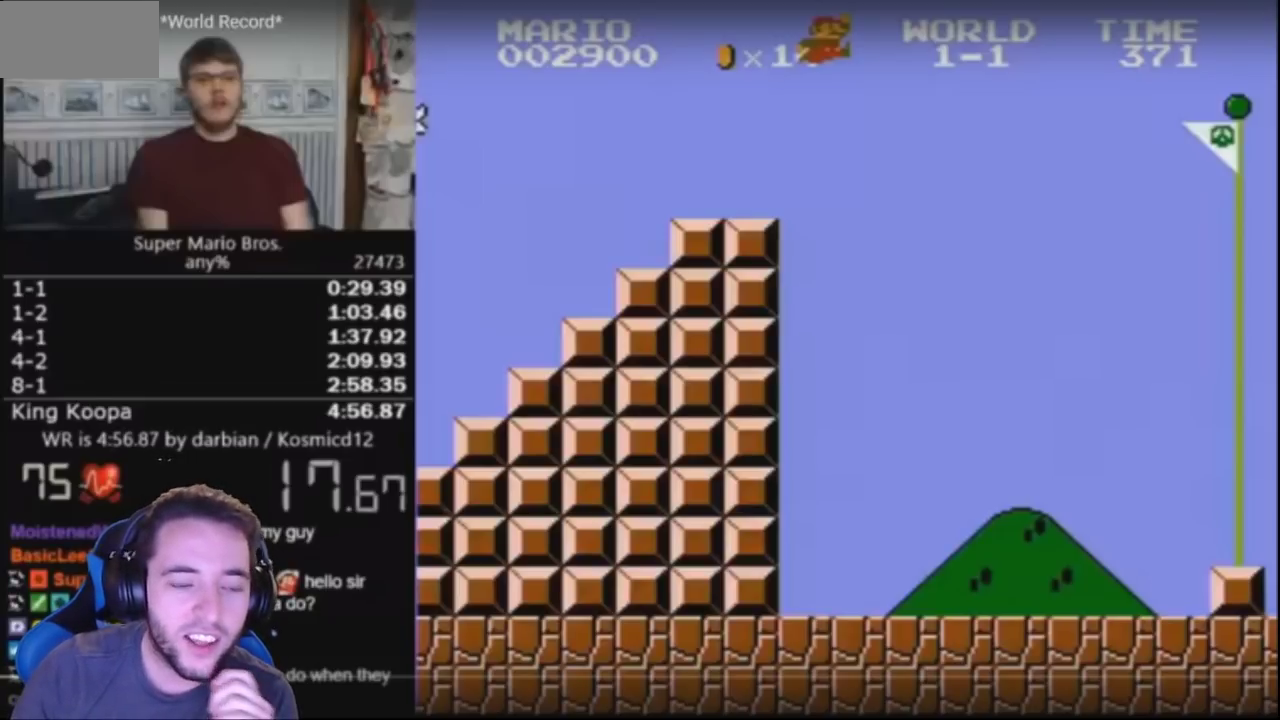
{"buttons": ["A", "B", "DPAD_UP", "DPAD_RIGHT"], "events": []}
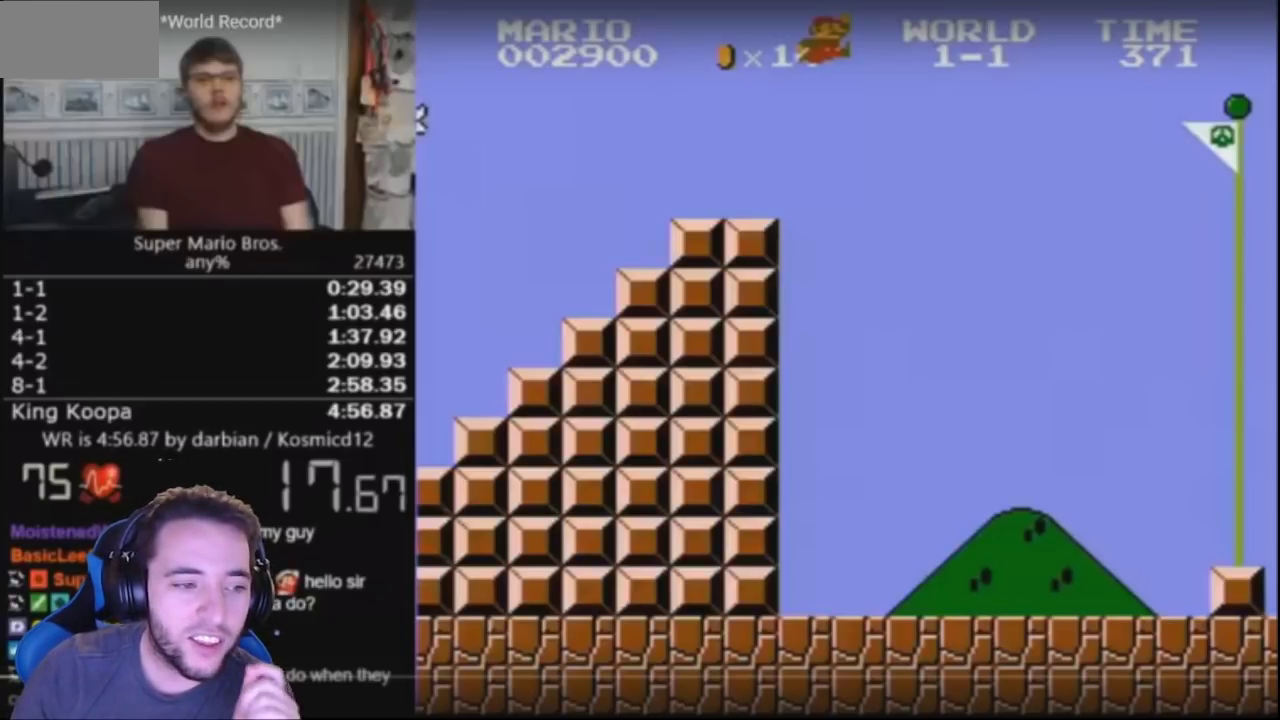
{"buttons": ["A", "B", "DPAD_UP", "DPAD_RIGHT"], "events": []}
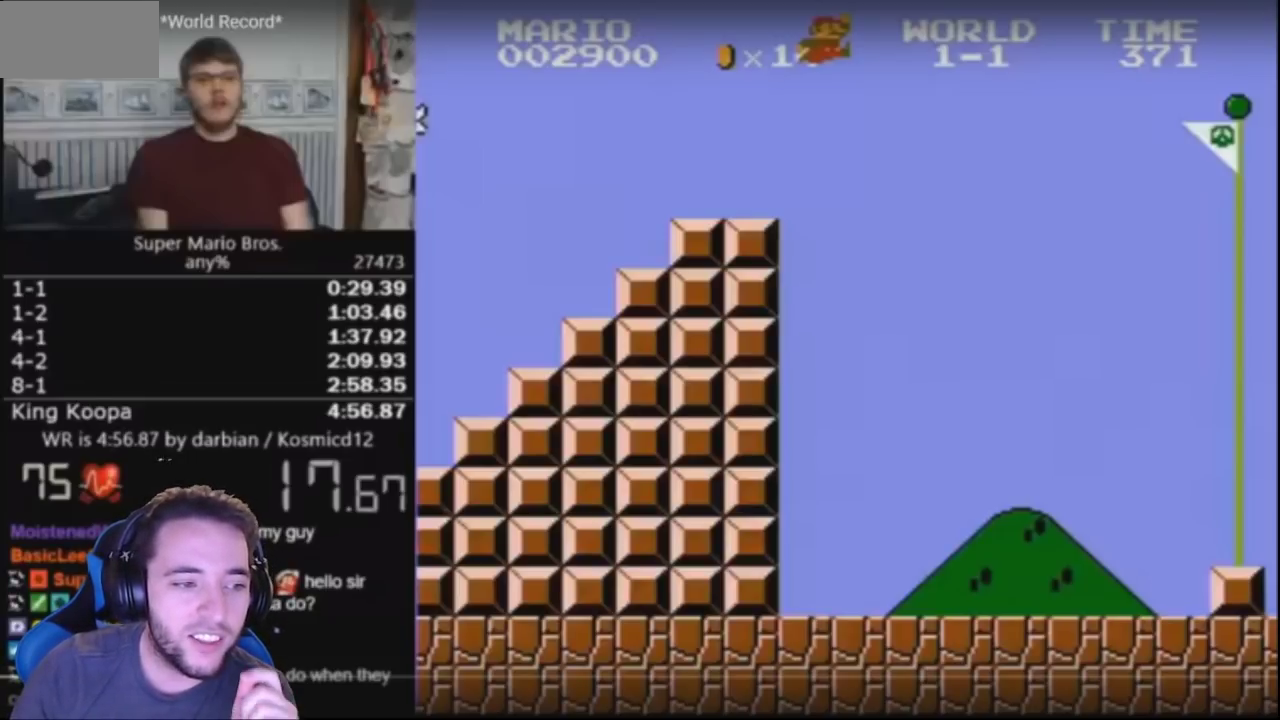
{"buttons": ["A", "B", "DPAD_UP", "DPAD_RIGHT"], "events": []}
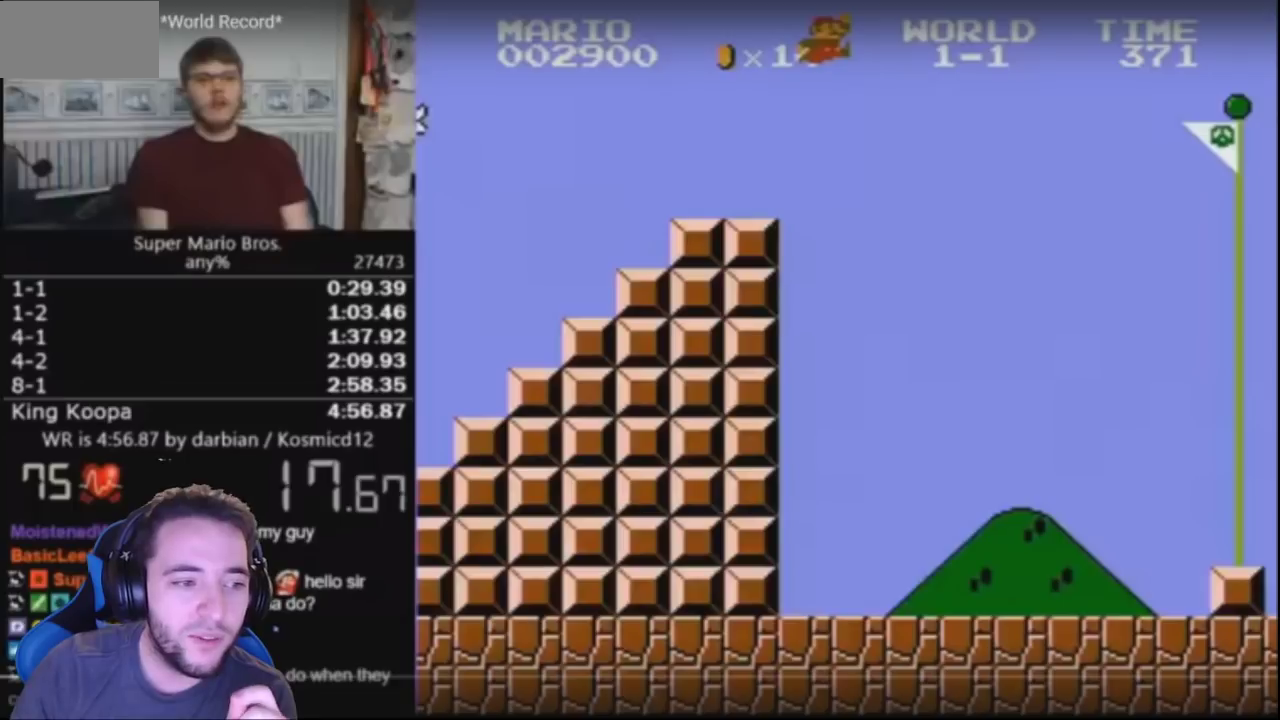
{"buttons": ["A", "B", "DPAD_UP", "DPAD_RIGHT"], "events": []}
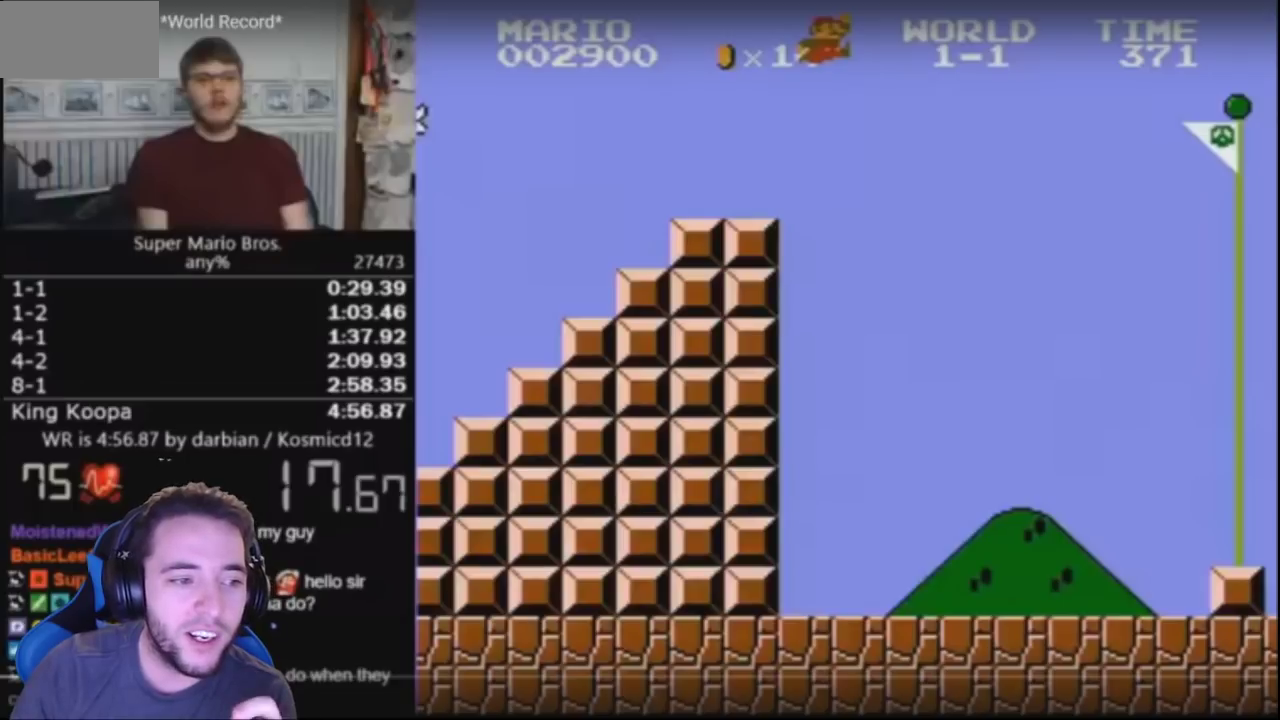
{"buttons": ["A", "B", "DPAD_UP", "DPAD_RIGHT"], "events": []}
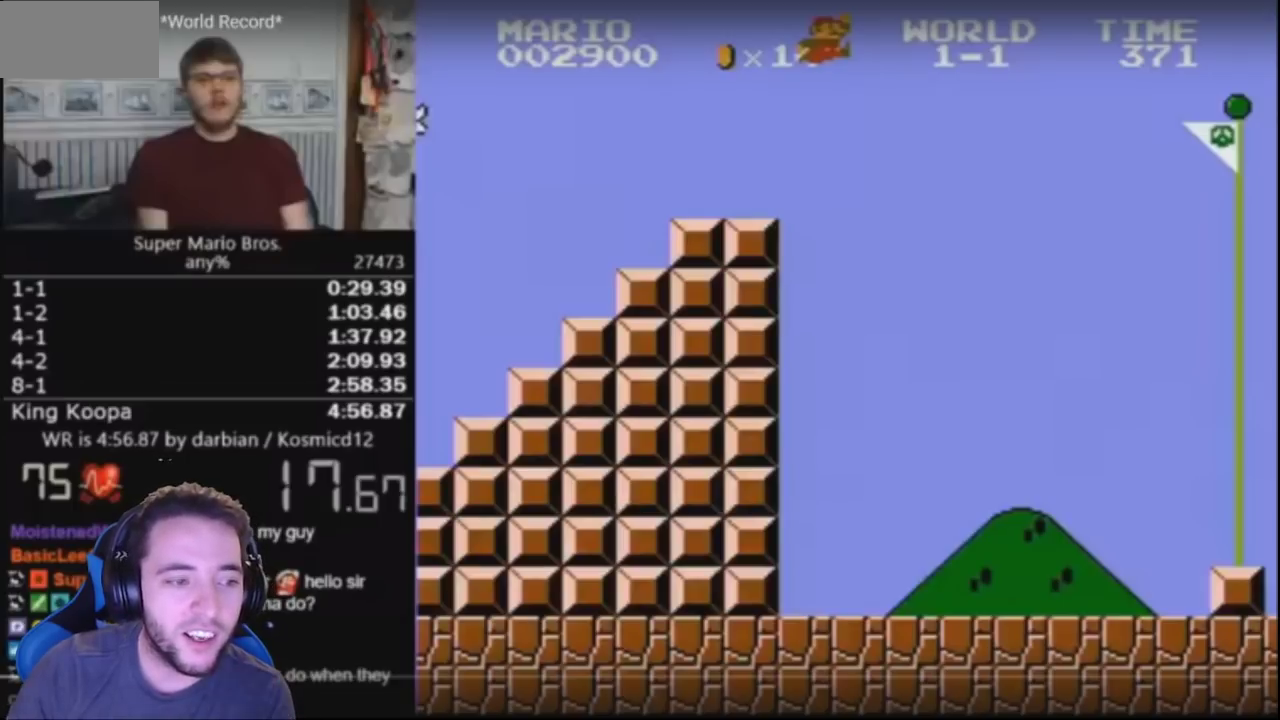
{"buttons": ["A", "B", "DPAD_UP", "DPAD_RIGHT"], "events": []}
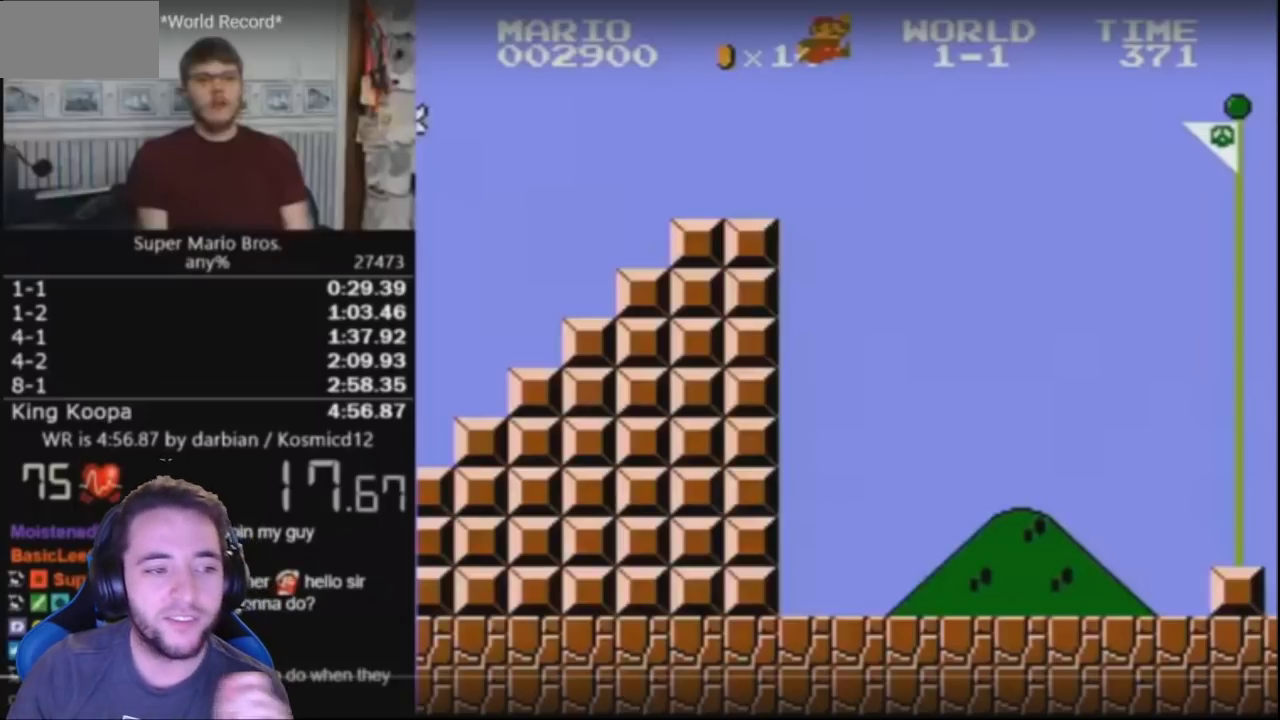
{"buttons": ["A", "B", "DPAD_UP", "DPAD_RIGHT"], "events": []}
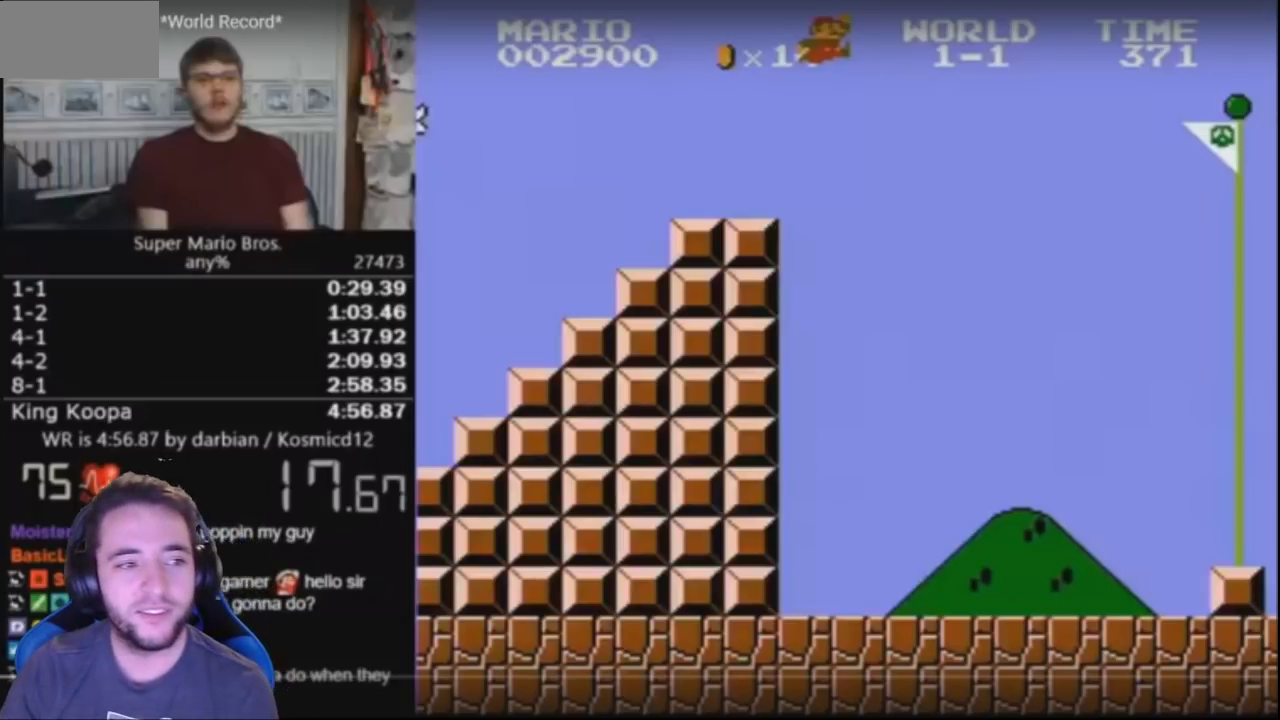
{"buttons": ["A", "B", "DPAD_UP", "DPAD_RIGHT"], "events": []}
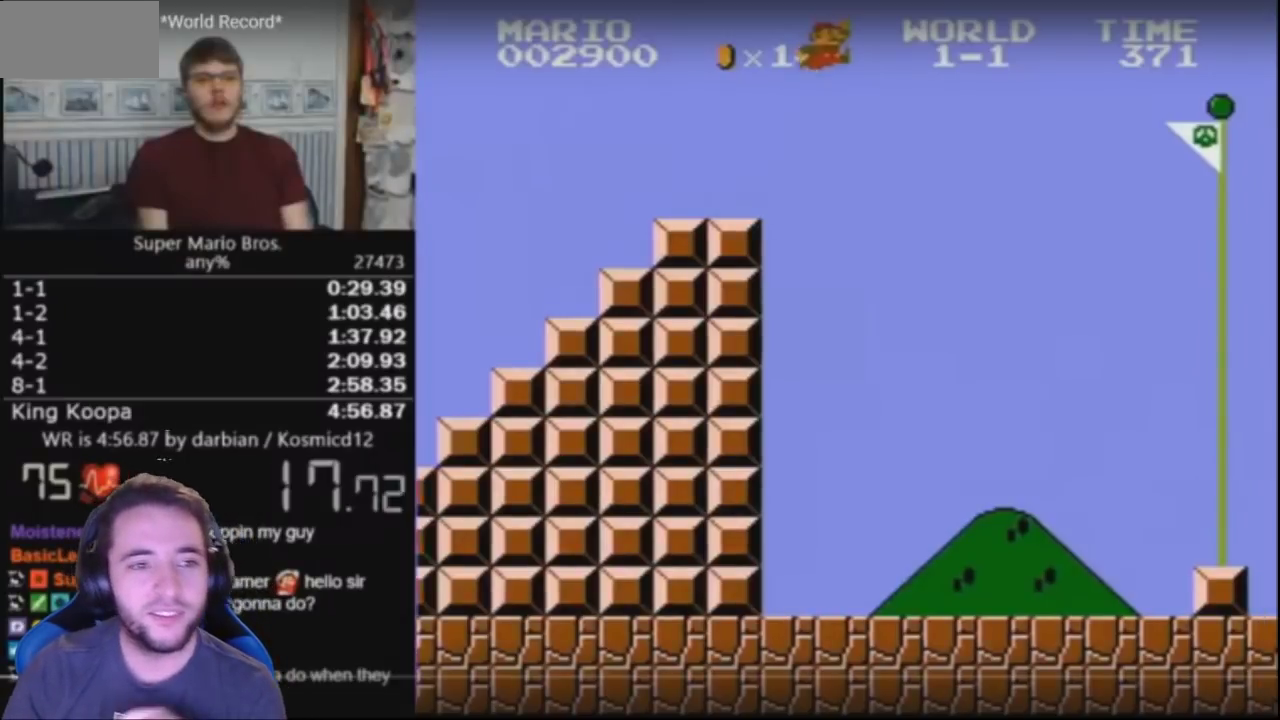
{"buttons": [], "events": [[133, "DPAD_UP", "up"], [200, "A", "up"], [200, "B", "up"], [200, "DPAD_RIGHT", "up"]]}
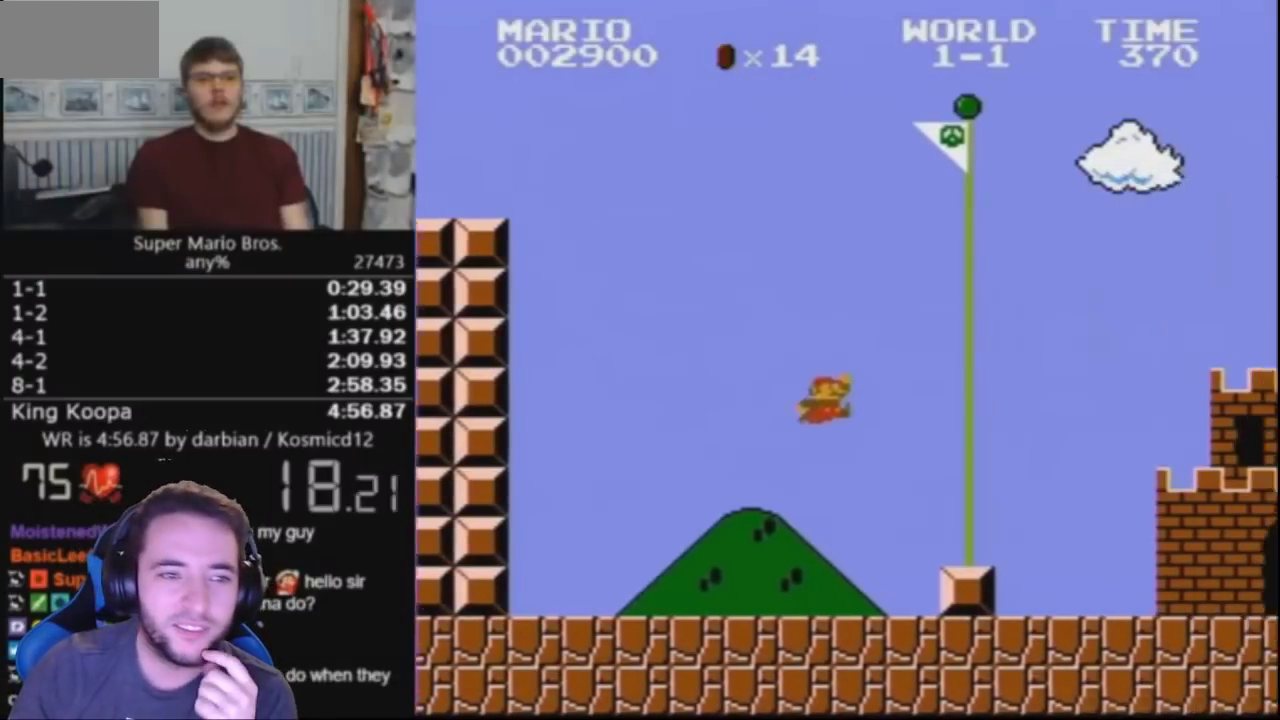
{"buttons": ["A"], "events": [[267, "DPAD_LEFT", "down"], [367, "A", "down"], [367, "DPAD_LEFT", "up"]]}
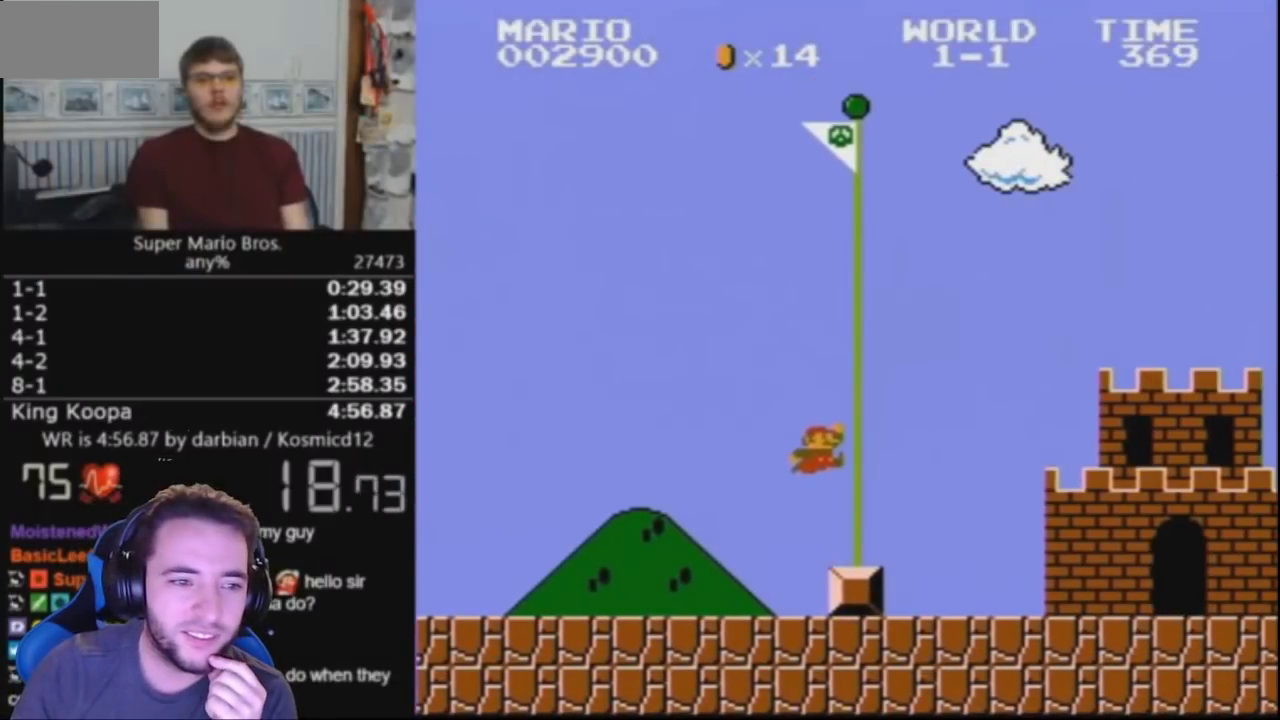
{"buttons": [], "events": [[167, "A", "up"]]}